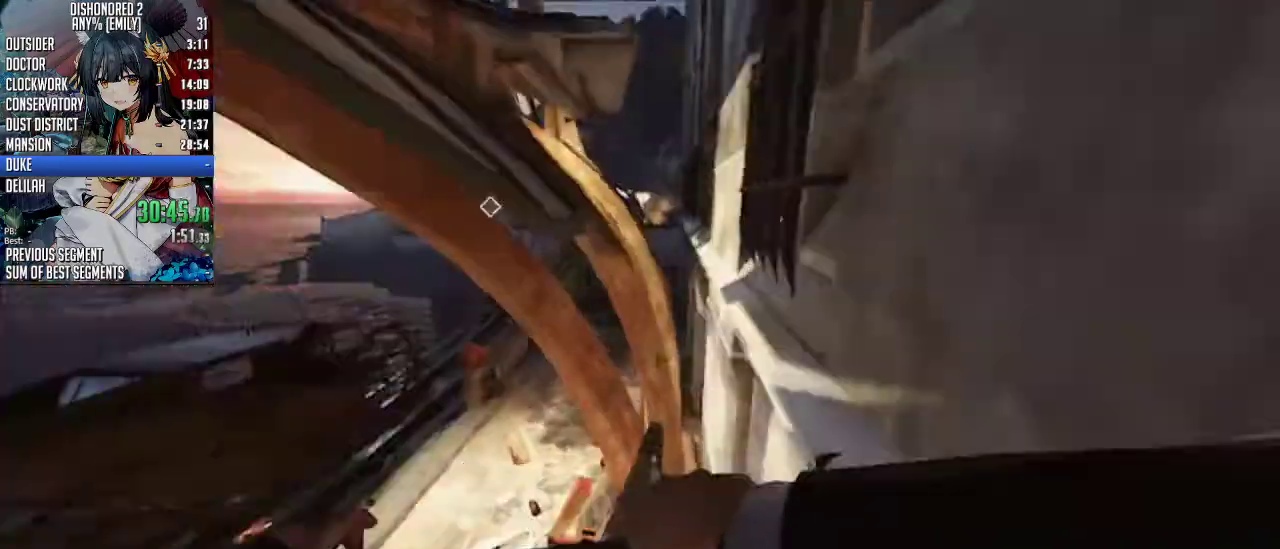
Gameplay with keyboard and mouse; each line is a JSON object with the keys and mouse buttons held at the frame after it. "events" lists presses ("down") and releases ("up") of "1", "2", "3", "4", "5", "a", "alt", "c", "ctrl", "d", "e", "f", "q", "r", "s", "shift", "space", "tab", "v", "w", "x", "z", "mouse_left", "mouse_middle", "mouse_right", "mouse_mb4", "mouse_mb5" and "mouse_wheel_up" between this image and that frame as [ms after this image, input, new state], when the widget could be followed in between. "mouse_left", "mouse_middle", "mouse_right", "mouse_mb4", "mouse_mb5", "mouse_wheel_up" = the "left", "middle", "right", "mb4", "mb5", "wheel_up" buttons of the "mouse" list. No other keys are recorded. Not read: mouse_move mouse_wheel_down.
{"keys": ["a", "f", "shift", "w"], "mouse": [], "events": [[134, "f", "down"], [402, "a", "down"]]}
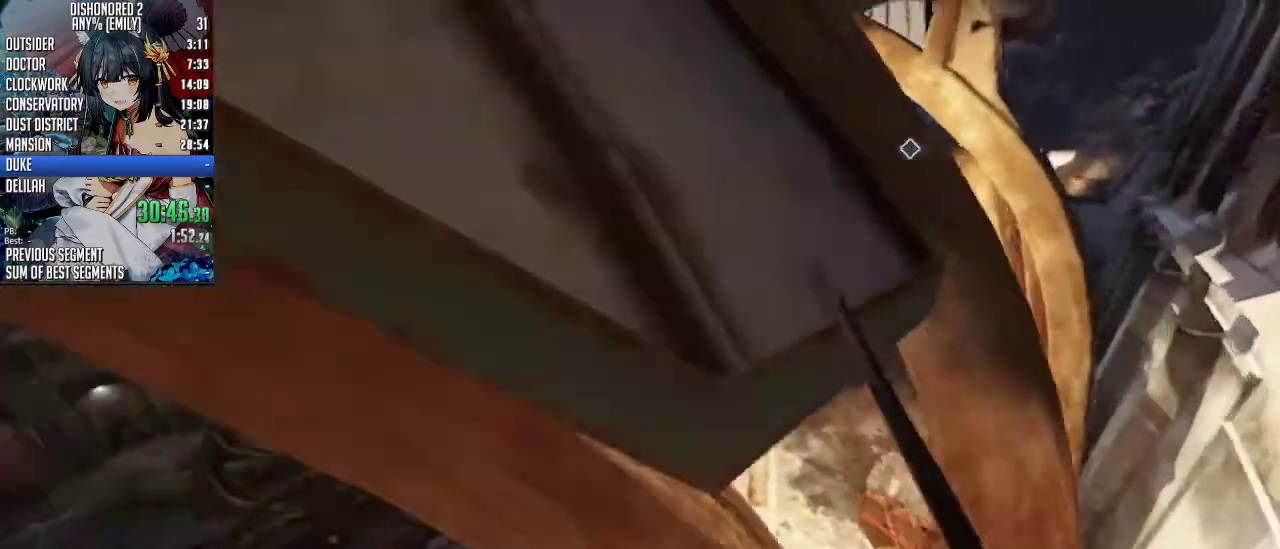
{"keys": ["shift", "w"], "mouse": [], "events": [[434, "a", "up"], [468, "f", "up"]]}
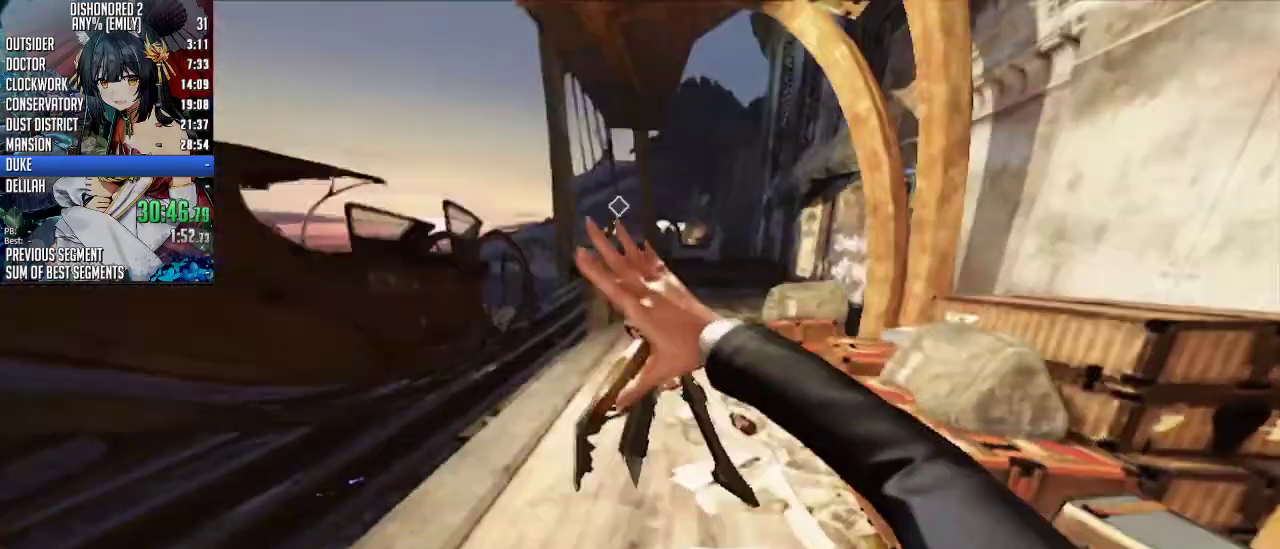
{"keys": ["shift", "w"], "mouse": [], "events": [[167, "d", "down"], [268, "d", "up"]]}
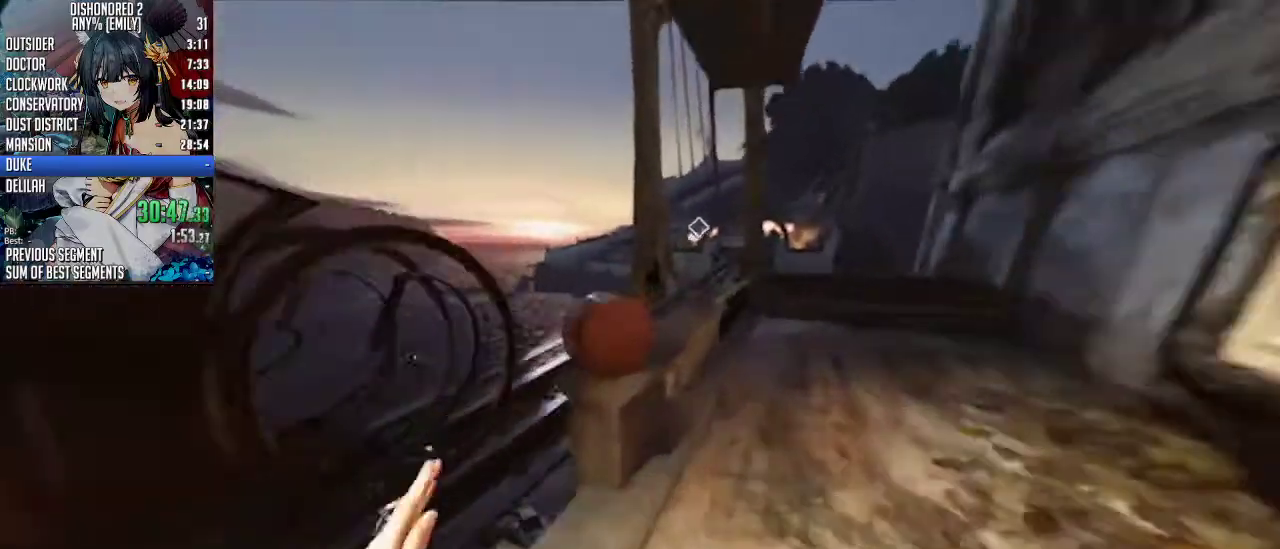
{"keys": ["space"], "mouse": [], "events": [[33, "shift", "up"], [200, "w", "up"], [367, "w", "down"], [468, "space", "down"], [501, "w", "up"]]}
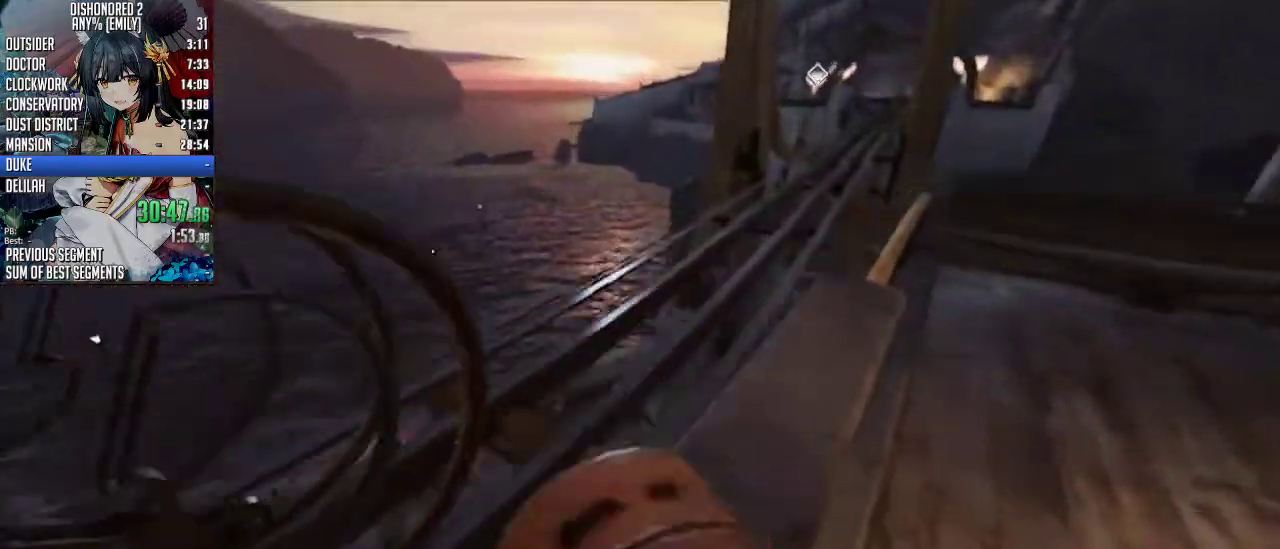
{"keys": ["d"], "mouse": [], "events": [[67, "space", "up"], [201, "w", "down"], [301, "w", "up"], [502, "d", "down"]]}
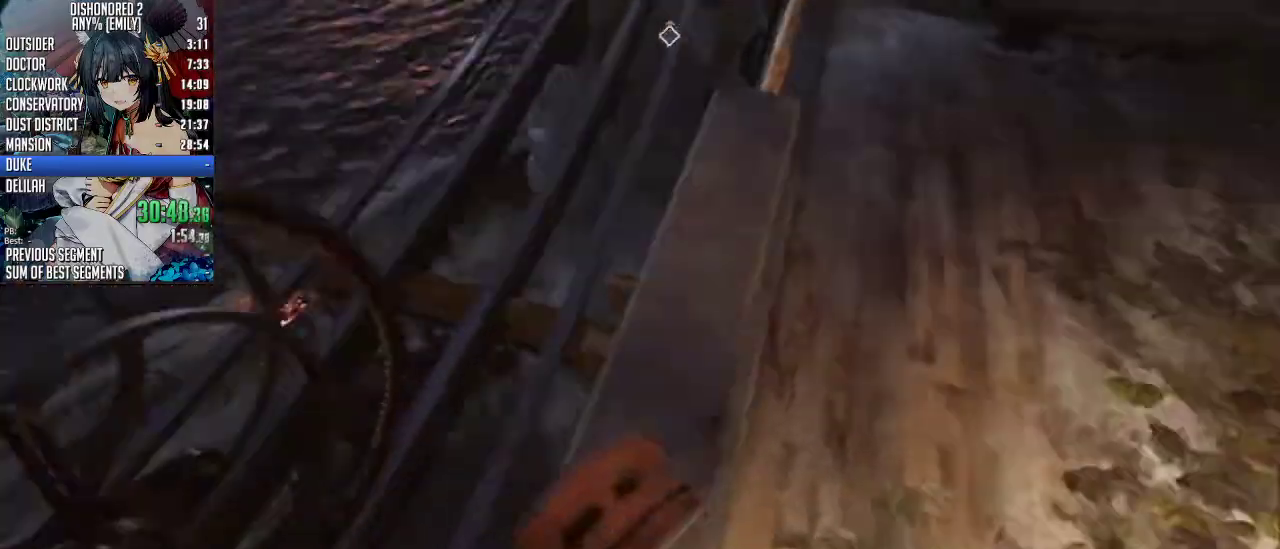
{"keys": [], "mouse": [], "events": [[66, "d", "up"]]}
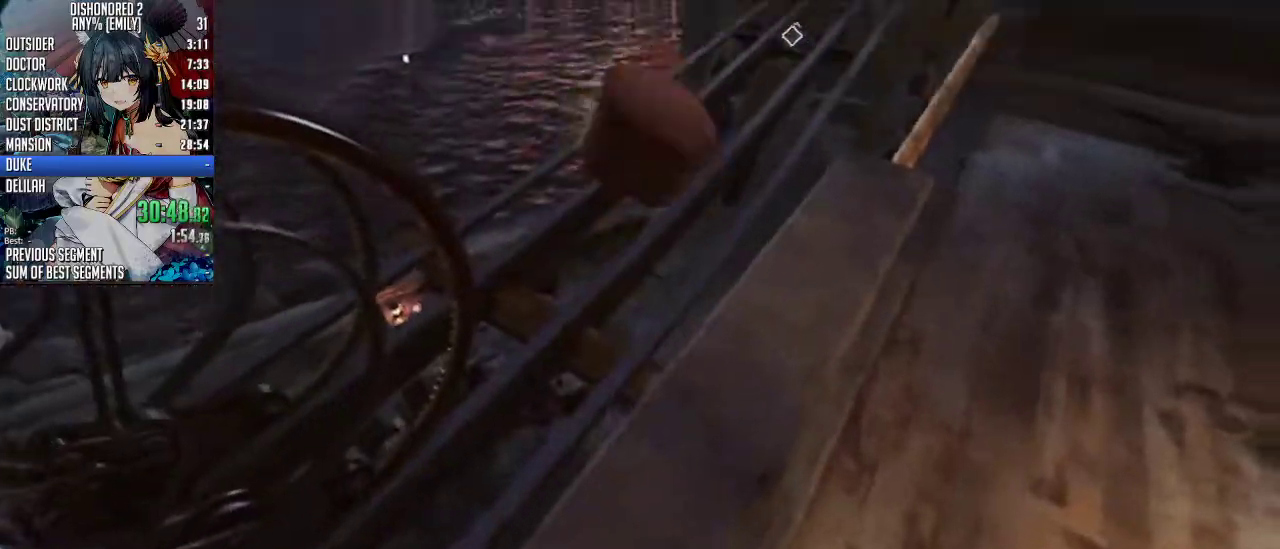
{"keys": [], "mouse": [], "events": [[33, "s", "down"], [234, "a", "down"], [435, "a", "up"], [468, "s", "up"]]}
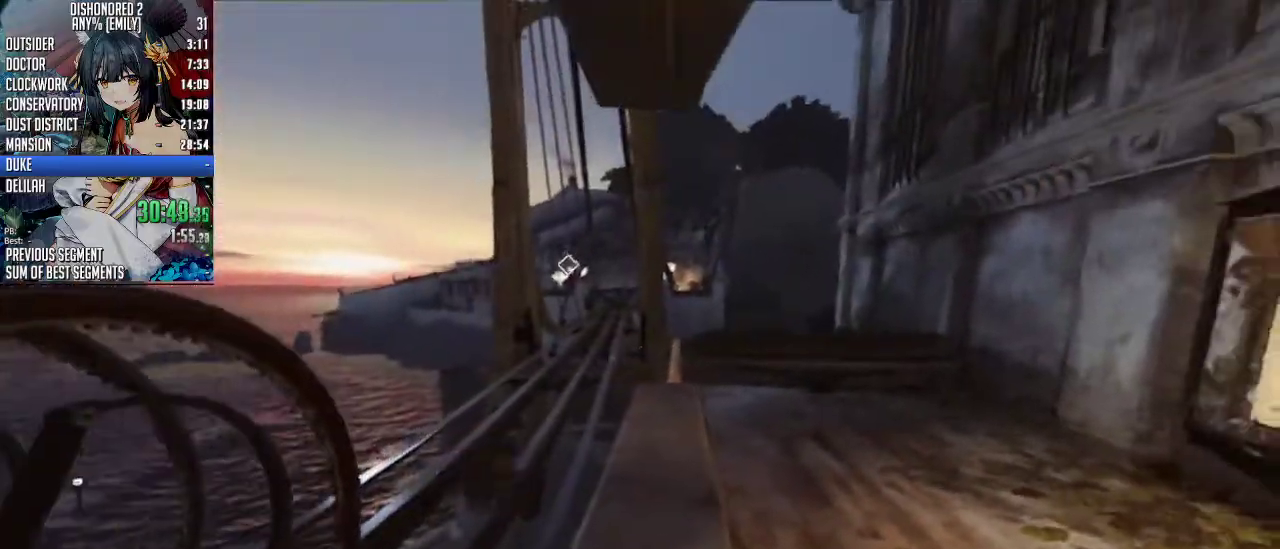
{"keys": [], "mouse": [], "events": [[267, "s", "down"], [401, "d", "down"], [434, "d", "up"], [434, "s", "up"]]}
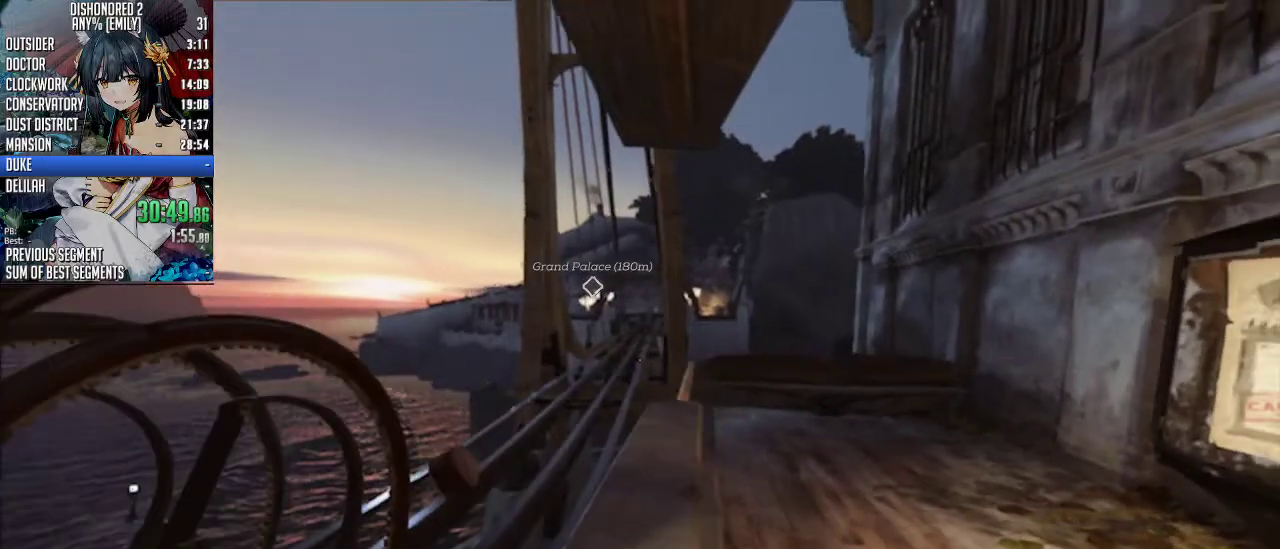
{"keys": ["space", "w"], "mouse": [], "events": [[134, "w", "down"], [234, "space", "down"], [368, "1", "down"], [468, "1", "up"]]}
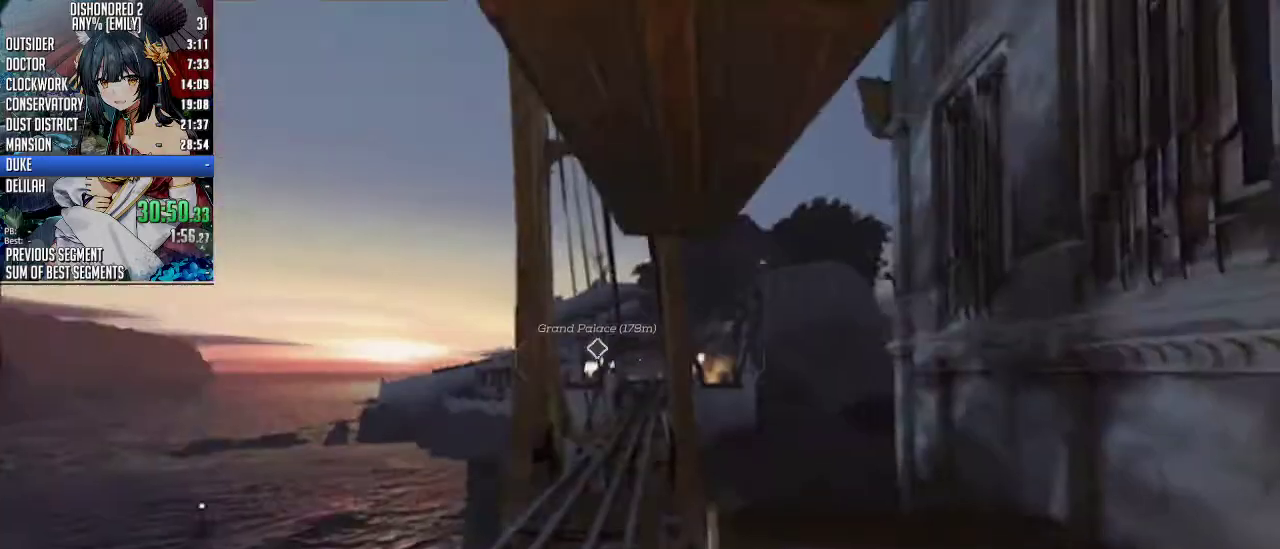
{"keys": ["a", "shift", "space", "w"], "mouse": [], "events": [[34, "shift", "down"], [435, "a", "down"]]}
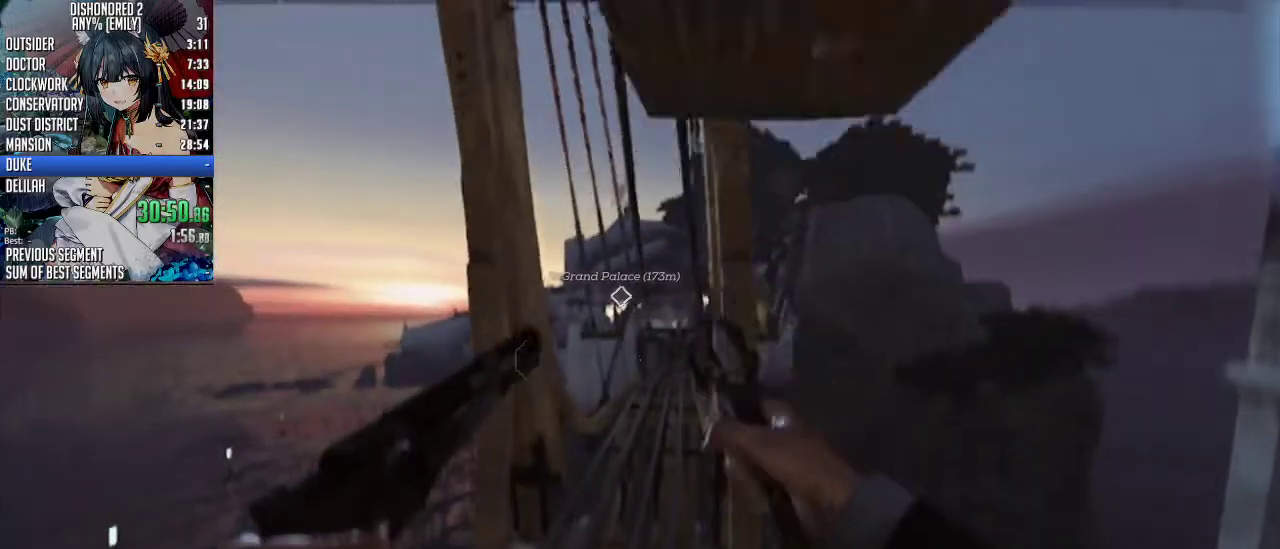
{"keys": ["shift", "space", "w"], "mouse": [], "events": [[67, "a", "up"]]}
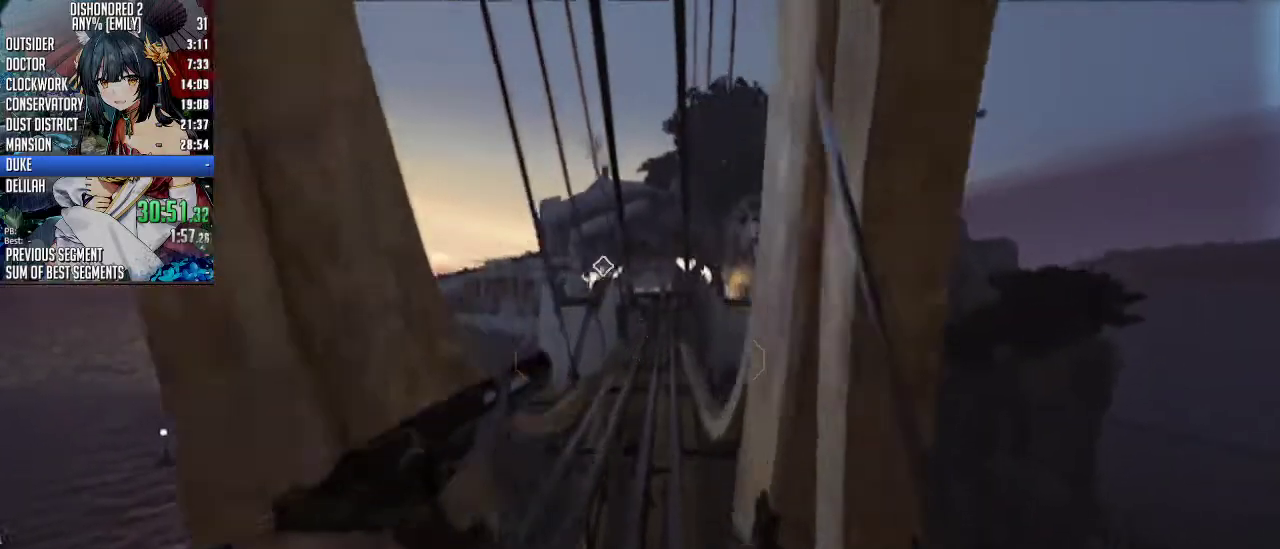
{"keys": ["shift", "space", "w"], "mouse": [], "events": []}
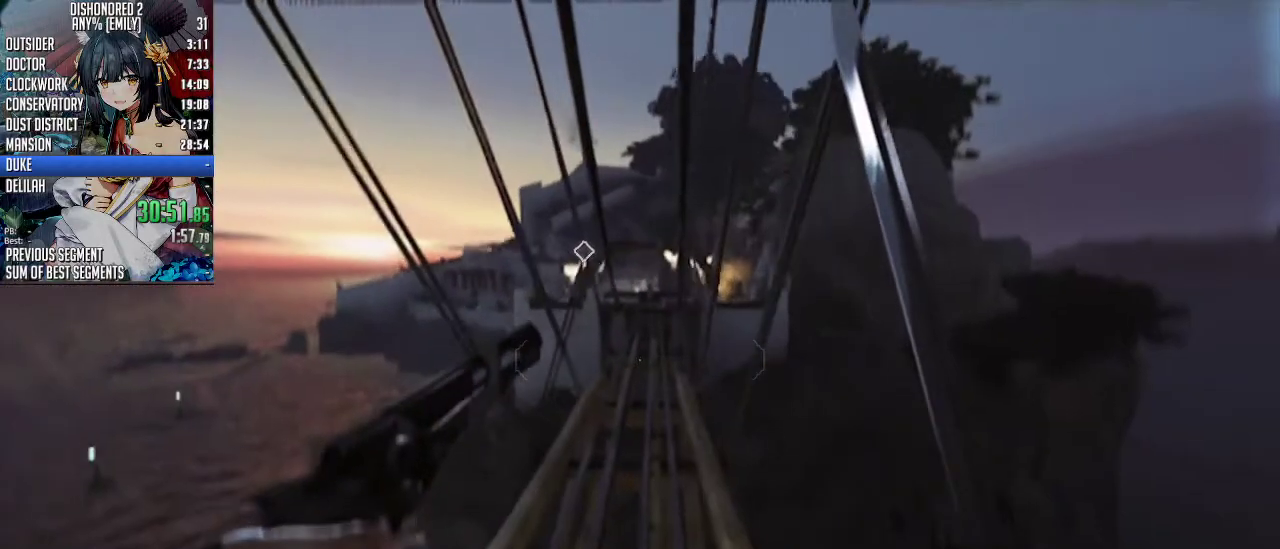
{"keys": ["shift", "space", "w"], "mouse": [], "events": []}
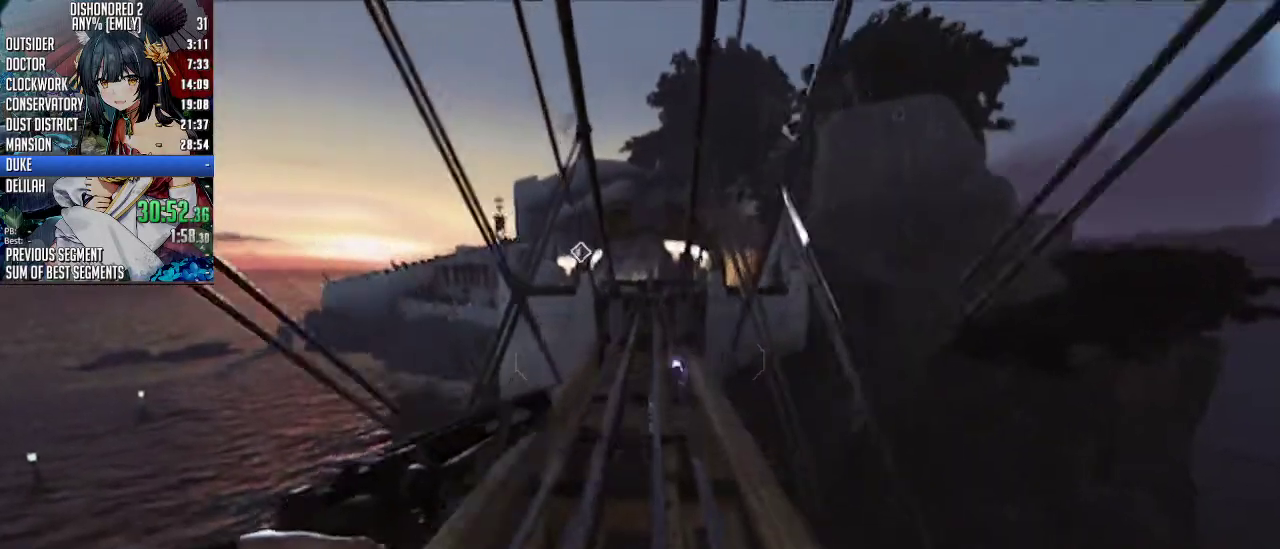
{"keys": ["shift", "space", "w"], "mouse": [], "events": []}
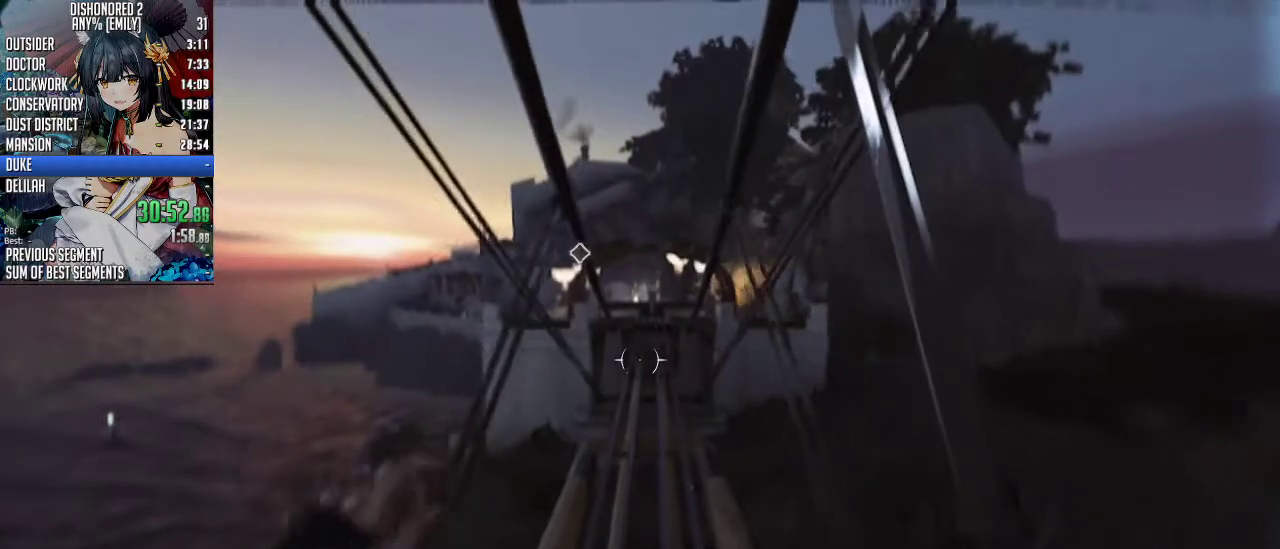
{"keys": ["shift", "space", "w"], "mouse": [], "events": []}
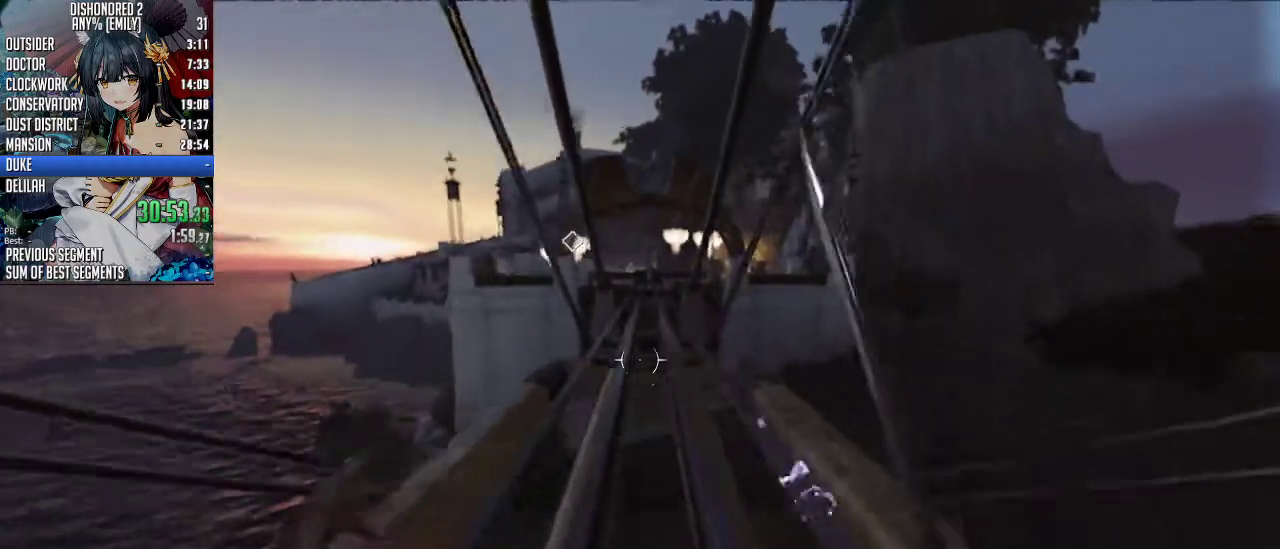
{"keys": ["shift", "space", "w"], "mouse": [], "events": [[301, "d", "down"], [435, "d", "up"]]}
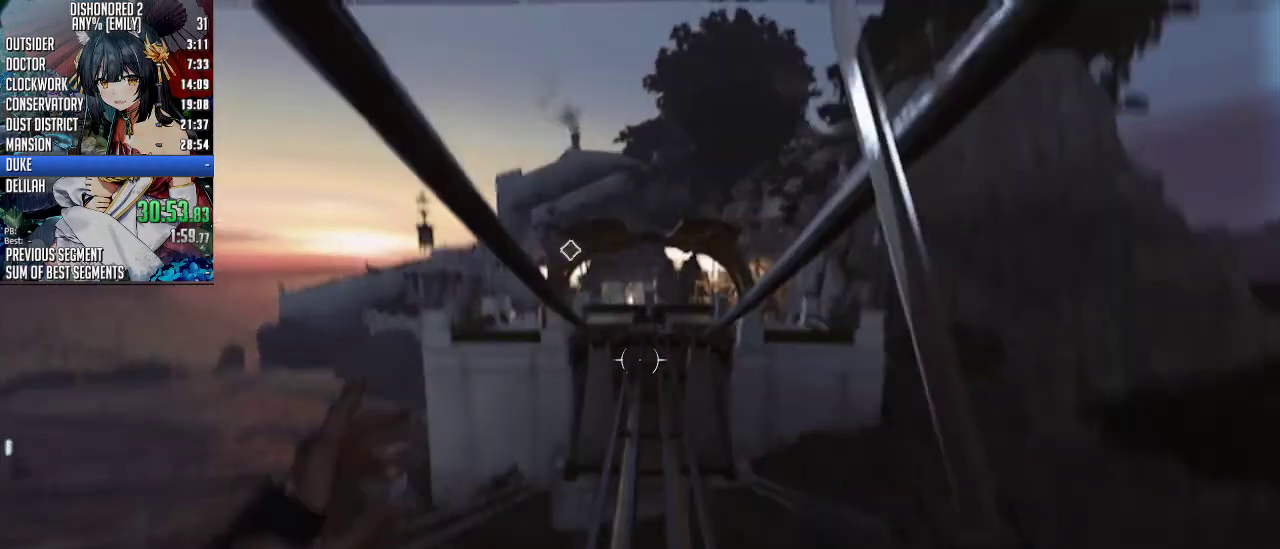
{"keys": ["shift", "space", "w"], "mouse": [], "events": [[101, "d", "down"], [268, "d", "up"]]}
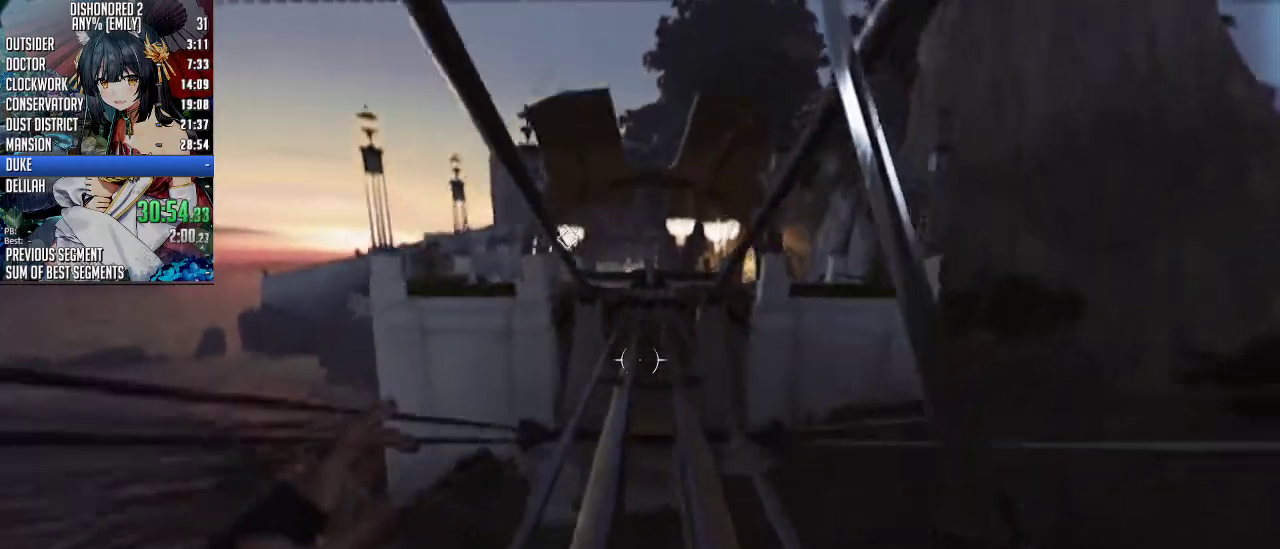
{"keys": ["shift", "space", "w"], "mouse": [], "events": []}
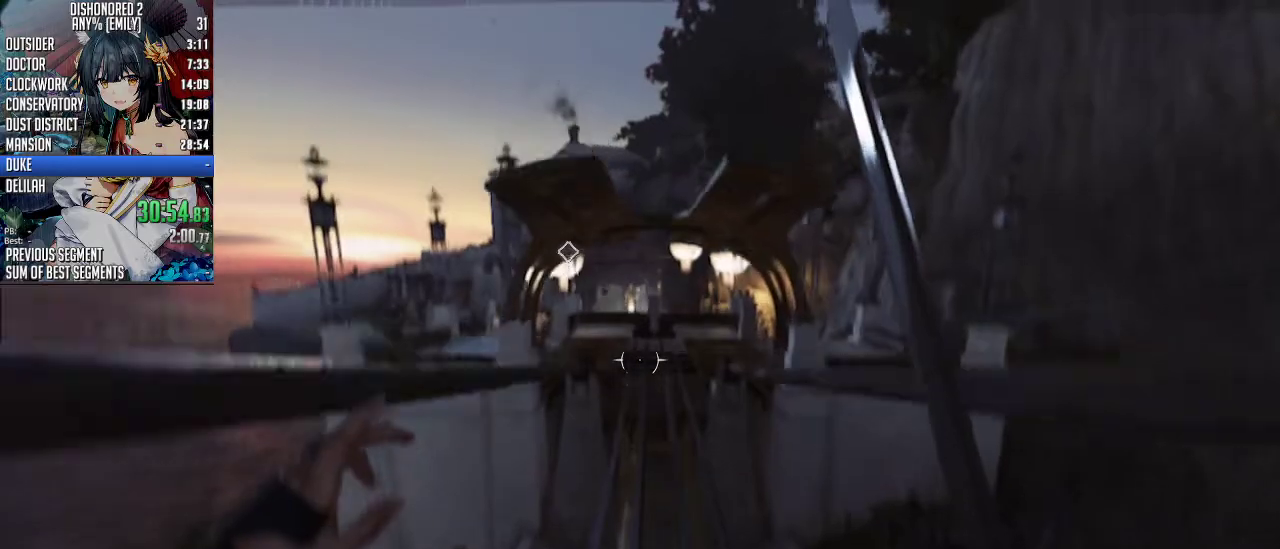
{"keys": ["shift", "space", "w"], "mouse": [], "events": []}
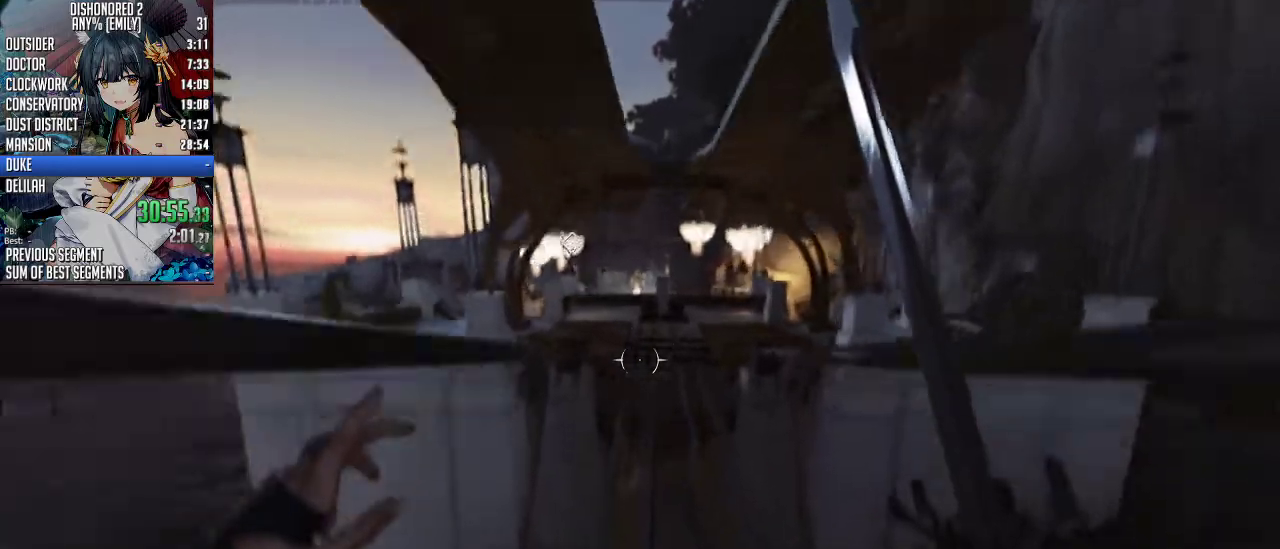
{"keys": ["shift", "space", "w"], "mouse": [], "events": []}
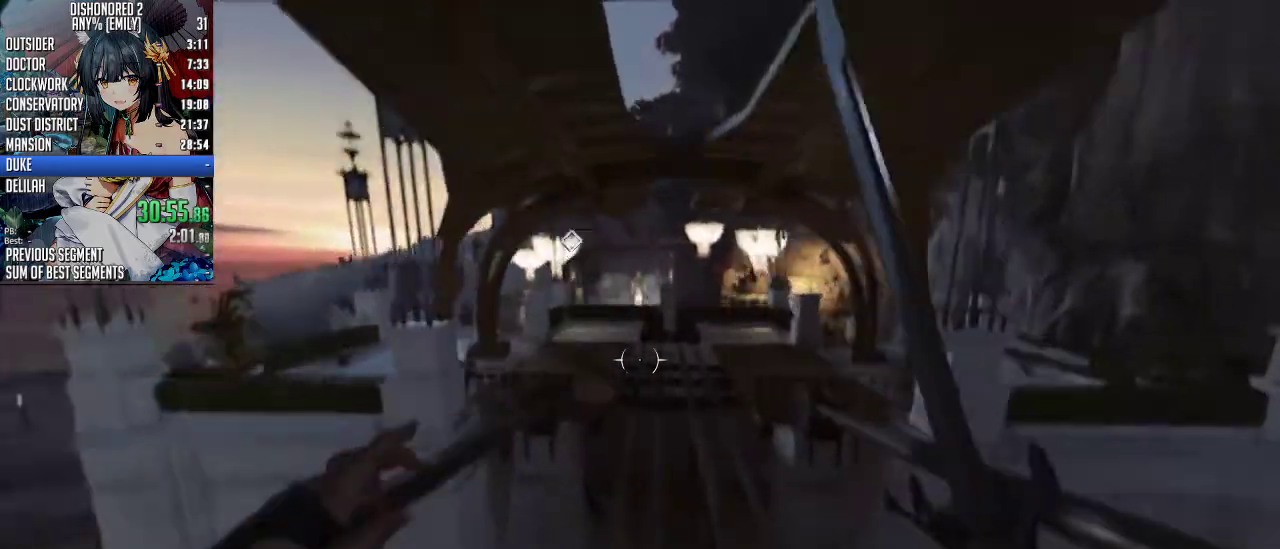
{"keys": ["shift", "space", "w"], "mouse": [], "events": [[234, "d", "down"], [334, "d", "up"]]}
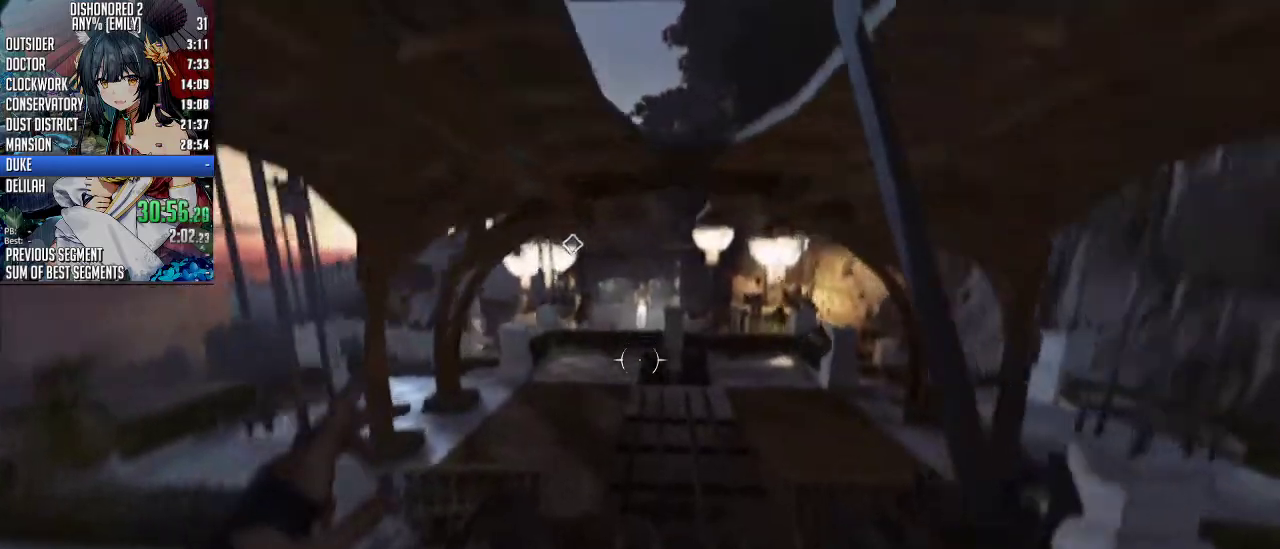
{"keys": ["shift", "space", "w"], "mouse": [], "events": [[100, "a", "down"], [334, "a", "up"]]}
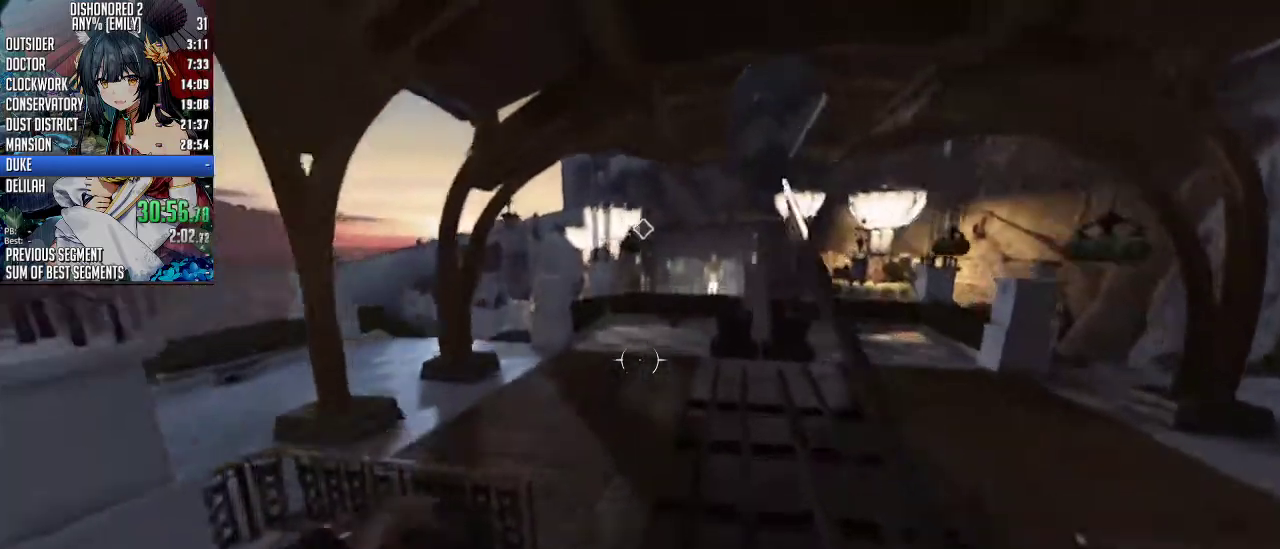
{"keys": ["a", "shift", "w"], "mouse": [], "events": [[200, "a", "down"], [434, "space", "up"]]}
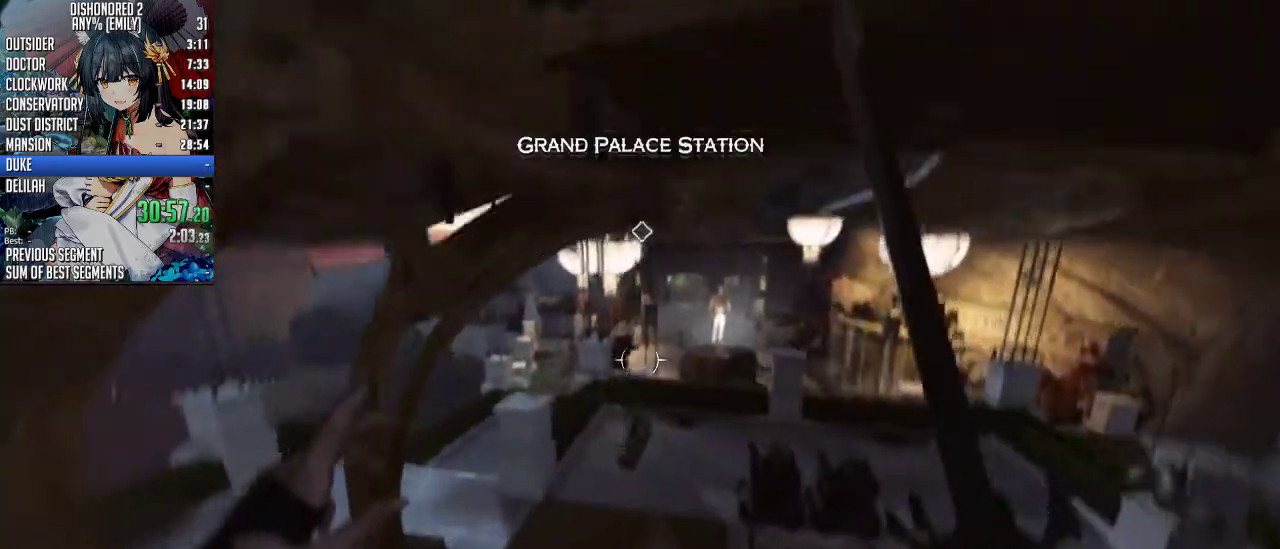
{"keys": ["shift", "w"], "mouse": [], "events": [[167, "a", "up"]]}
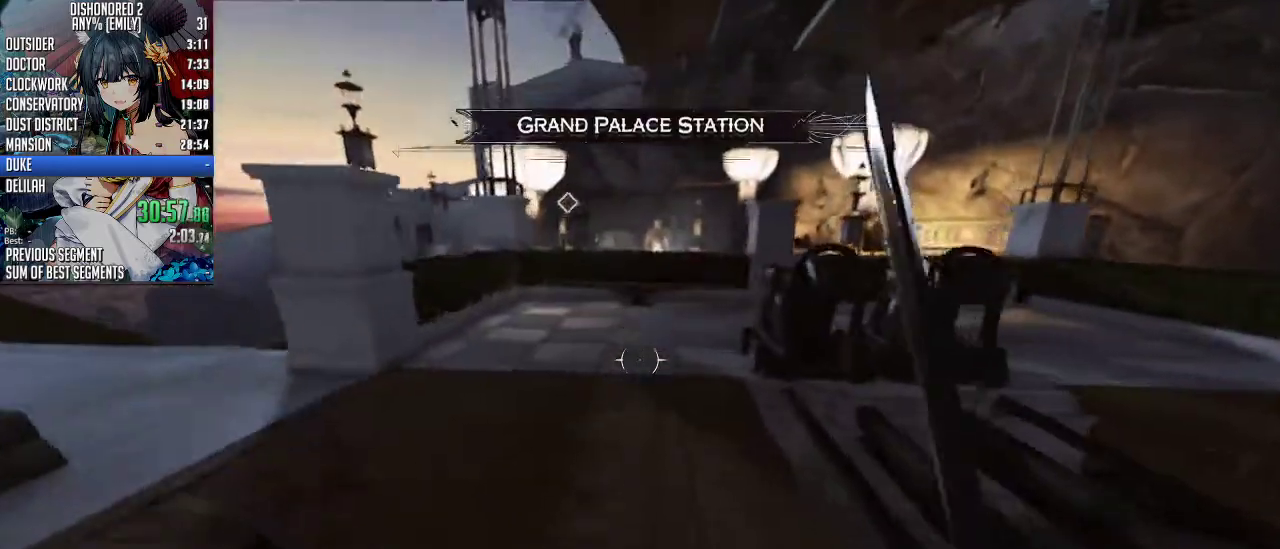
{"keys": ["shift", "w"], "mouse": [], "events": []}
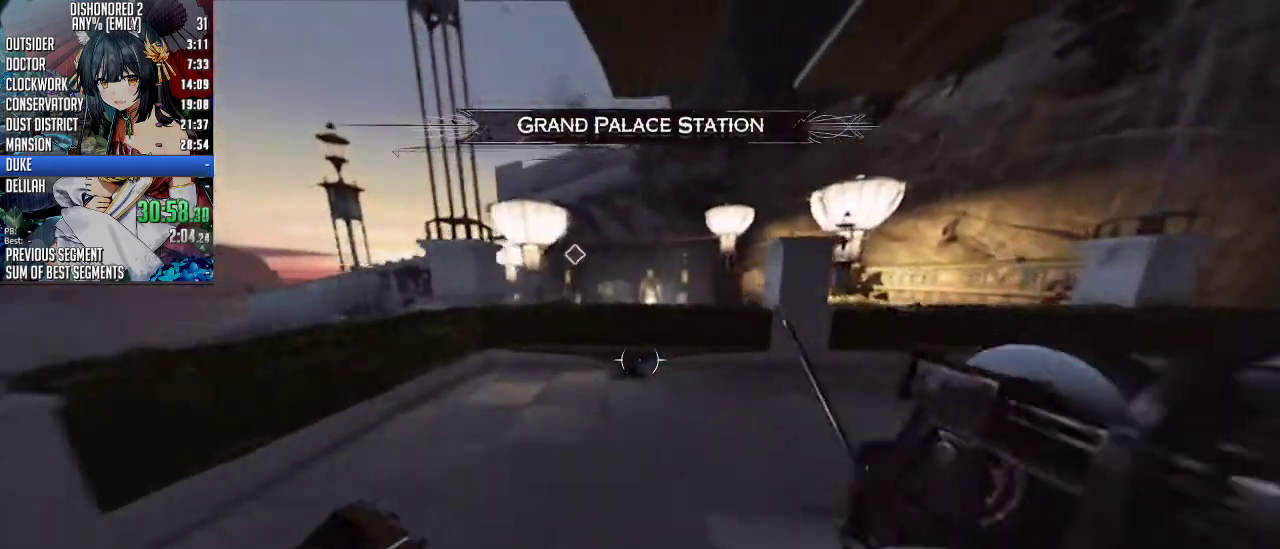
{"keys": ["shift", "w"], "mouse": [], "events": []}
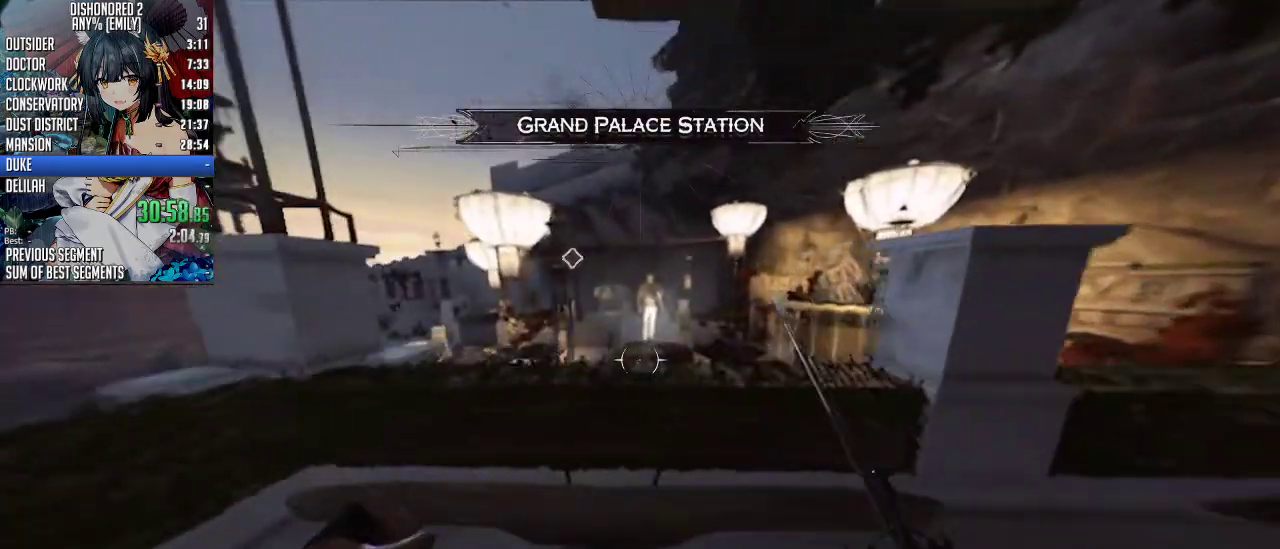
{"keys": ["shift", "w"], "mouse": [], "events": [[101, "space", "down"], [234, "space", "up"]]}
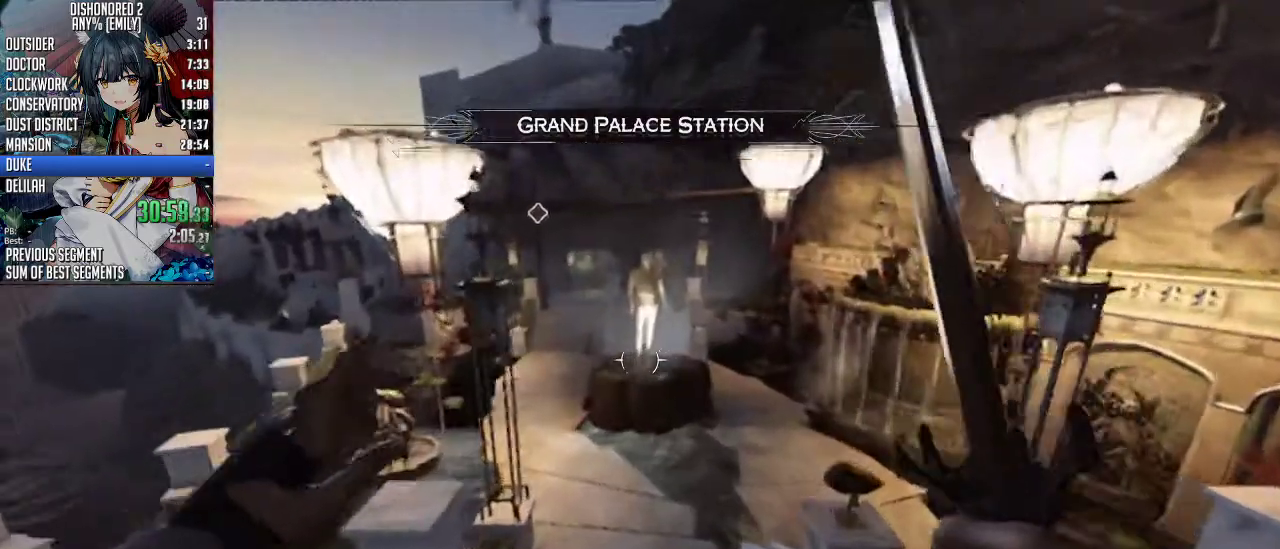
{"keys": ["shift", "w"], "mouse": [], "events": []}
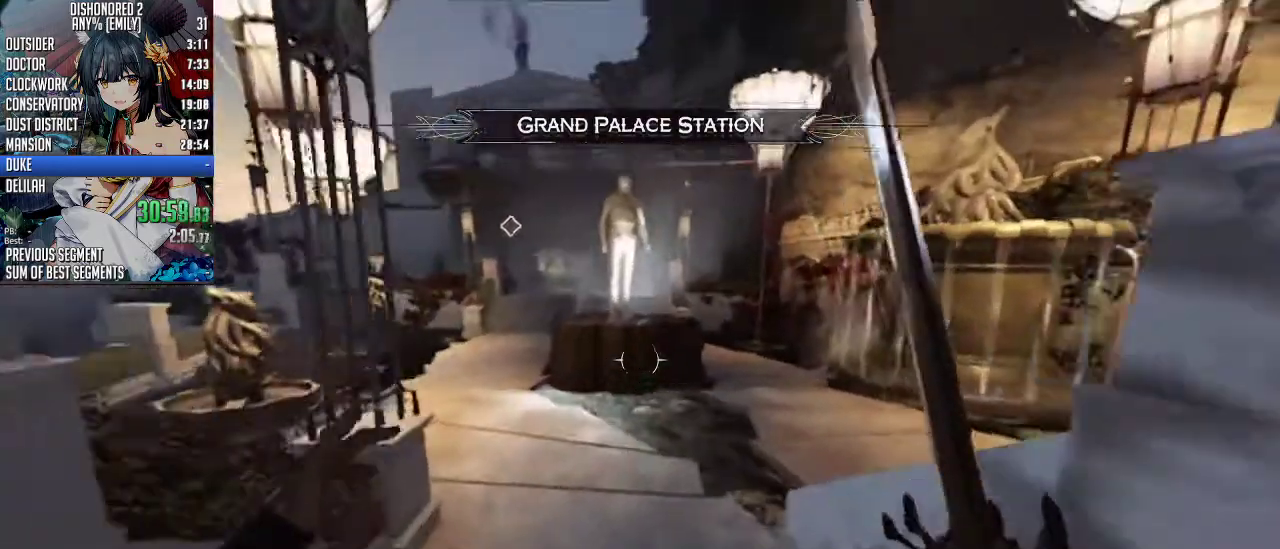
{"keys": ["shift", "w"], "mouse": [], "events": []}